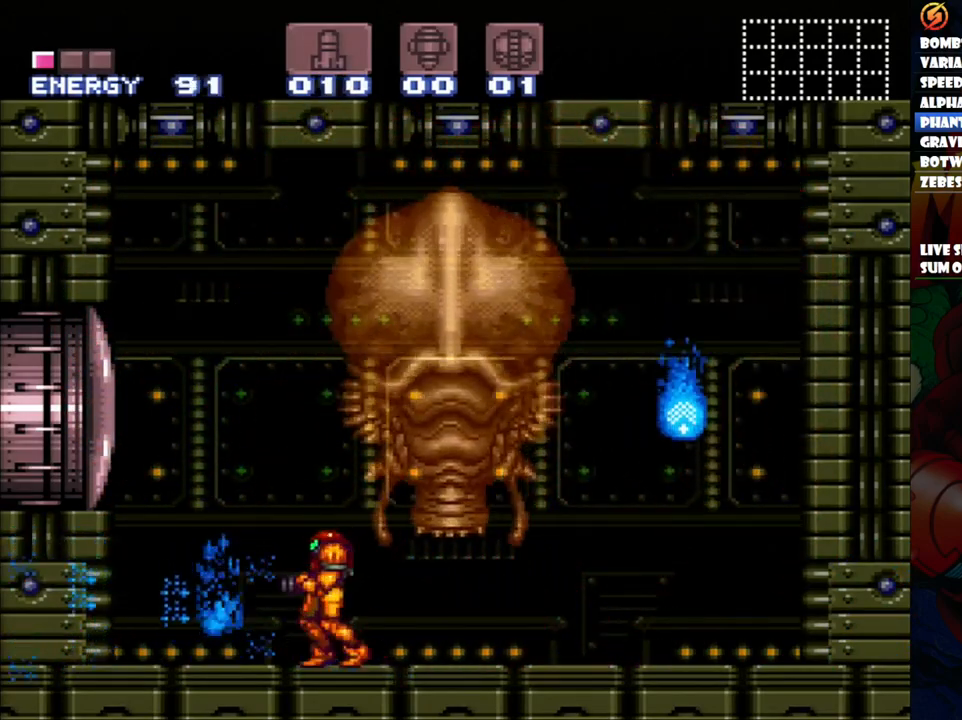
Gameplay with a controller (Nintendo layout); each line is a JSON object with the inputs held at the frame after it. "events" lists button and stick changes between this image and that frame as [ms after this image, input, new state], when the widget could be followed in between. Not read: L3 R1 R3.
{"buttons": ["DPAD_RIGHT"], "events": [[67, "Y", "up"], [133, "Y", "down"], [183, "DPAD_RIGHT", "down"], [233, "Y", "up"], [367, "Y", "down"], [467, "Y", "up"]]}
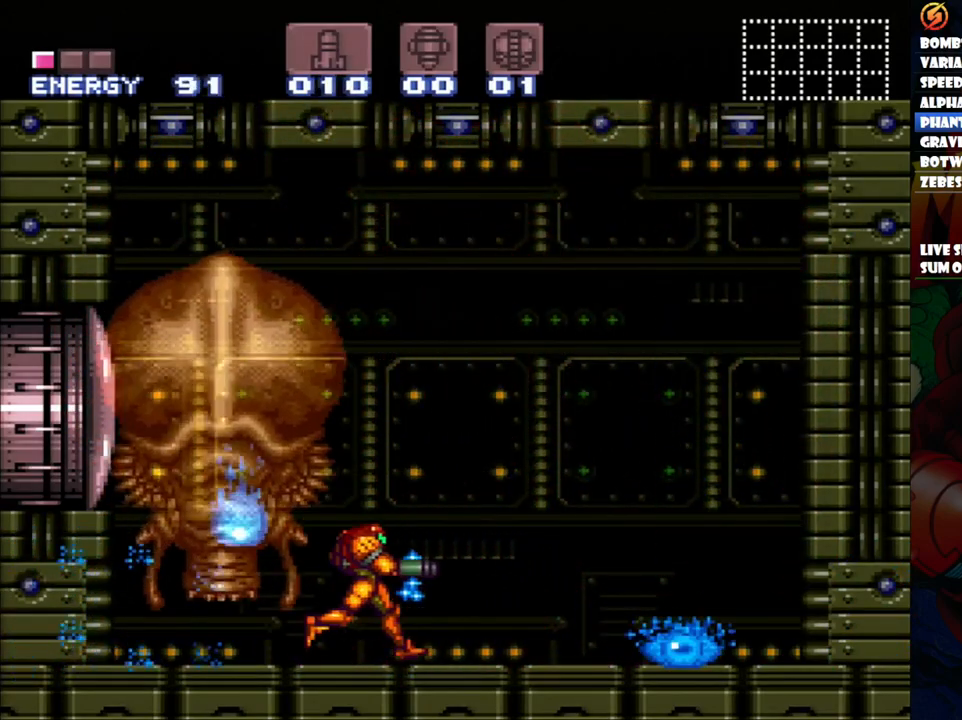
{"buttons": ["X"], "events": [[17, "DPAD_RIGHT", "up"], [33, "Y", "down"], [133, "Y", "up"], [200, "Y", "down"], [283, "Y", "up"], [300, "DPAD_LEFT", "down"], [417, "DPAD_LEFT", "up"], [450, "X", "down"]]}
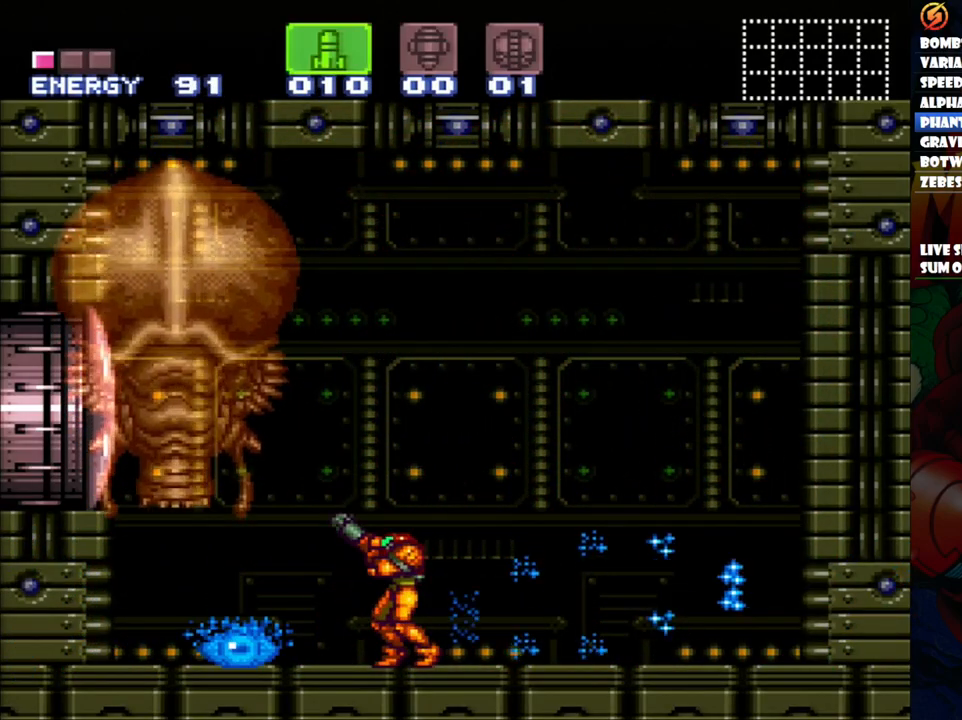
{"buttons": ["Y"], "events": [[67, "X", "up"], [267, "Y", "down"], [317, "Y", "up"], [450, "Y", "down"]]}
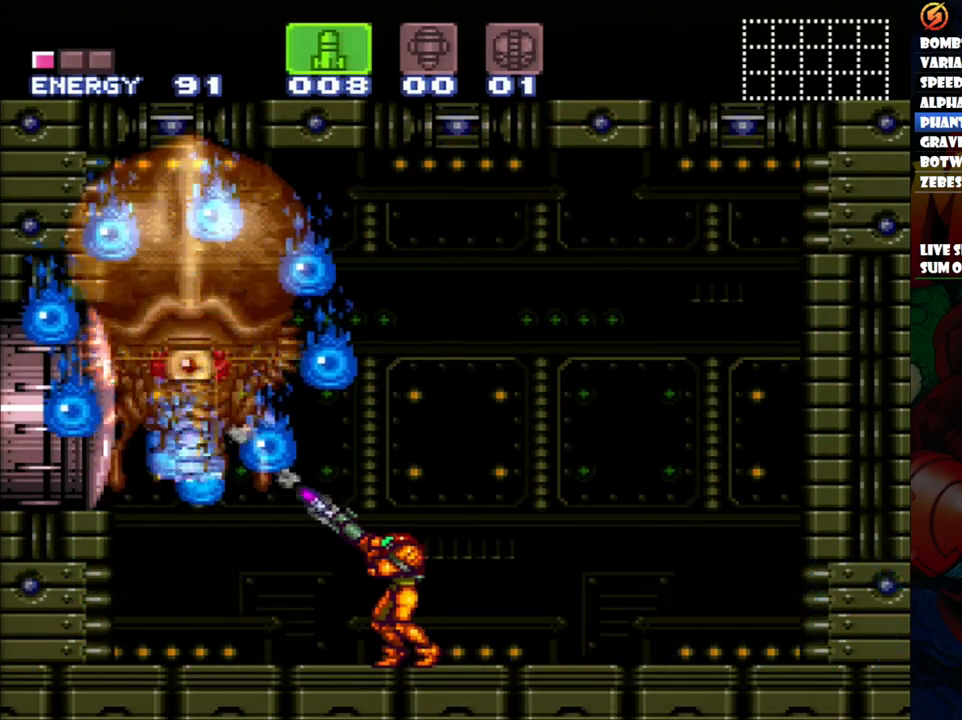
{"buttons": [], "events": [[50, "Y", "up"], [117, "Y", "down"], [200, "Y", "up"], [283, "Y", "down"], [383, "Y", "up"]]}
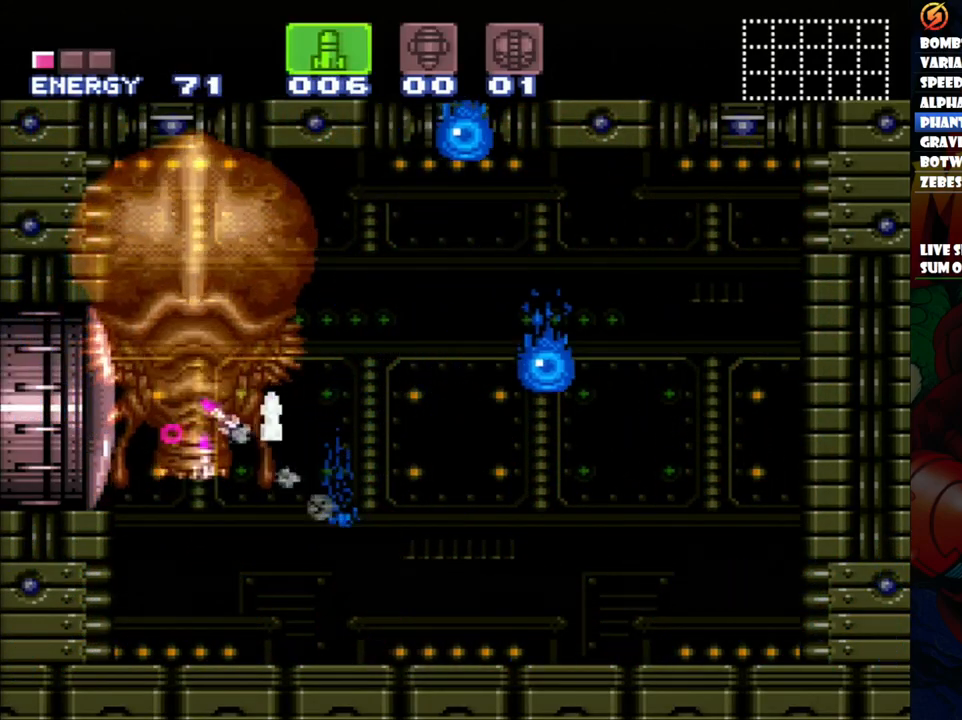
{"buttons": ["A"], "events": [[17, "Y", "down"], [117, "Y", "up"], [500, "A", "down"]]}
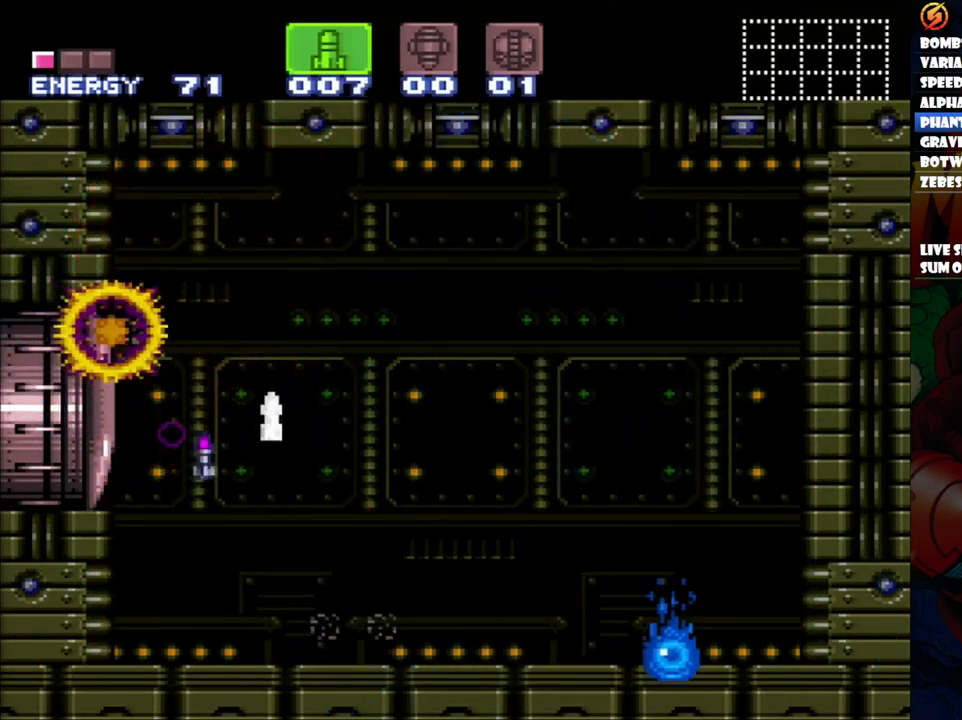
{"buttons": ["A"], "events": [[17, "DPAD_LEFT", "down"], [50, "DPAD_UP", "down"], [167, "B", "down"], [367, "DPAD_UP", "up"], [383, "B", "up"], [400, "DPAD_LEFT", "up"]]}
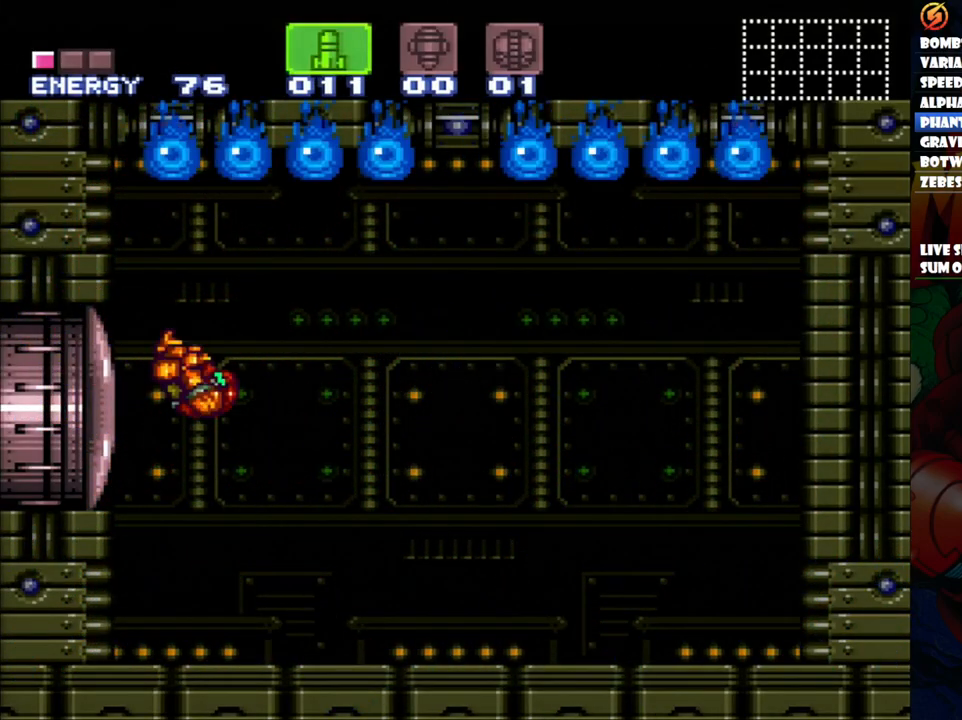
{"buttons": ["DPAD_RIGHT"], "events": [[217, "SELECT", "down"], [350, "SELECT", "up"], [433, "DPAD_RIGHT", "down"], [500, "A", "up"]]}
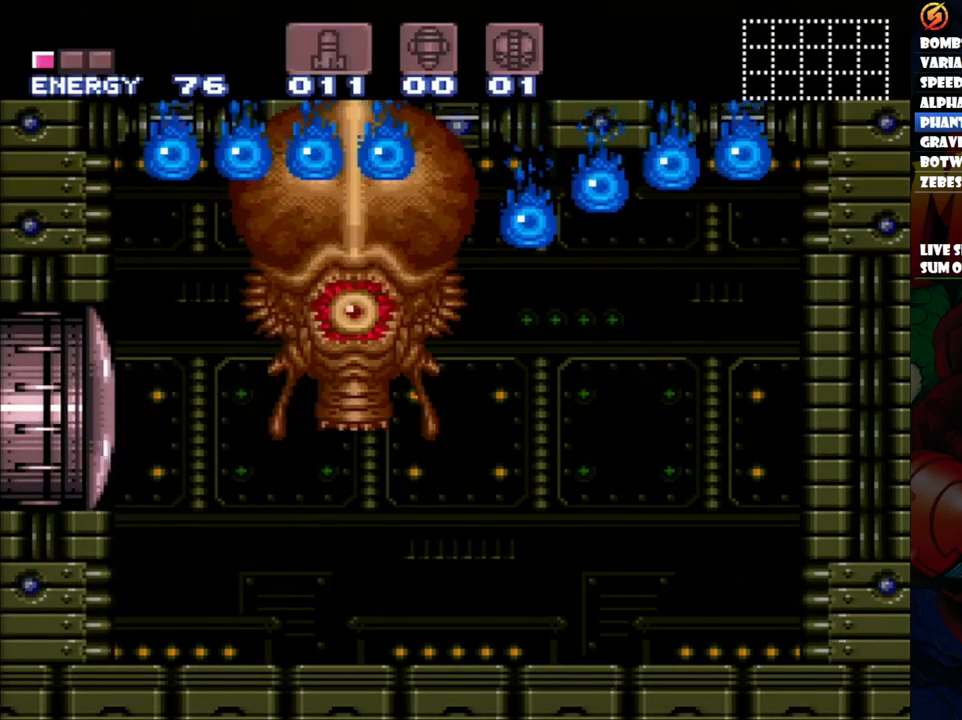
{"buttons": [], "events": [[33, "DPAD_UP", "down"], [83, "DPAD_UP", "up"], [117, "DPAD_RIGHT", "up"], [200, "X", "down"], [283, "X", "up"]]}
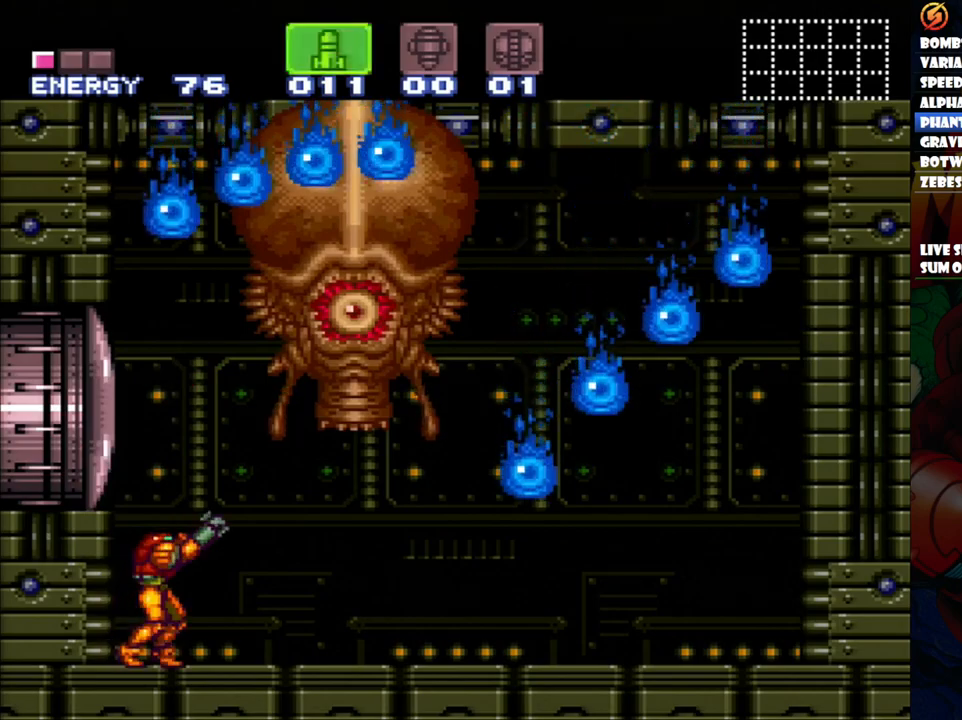
{"buttons": [], "events": [[33, "Y", "down"], [133, "Y", "up"], [350, "Y", "down"], [500, "Y", "up"]]}
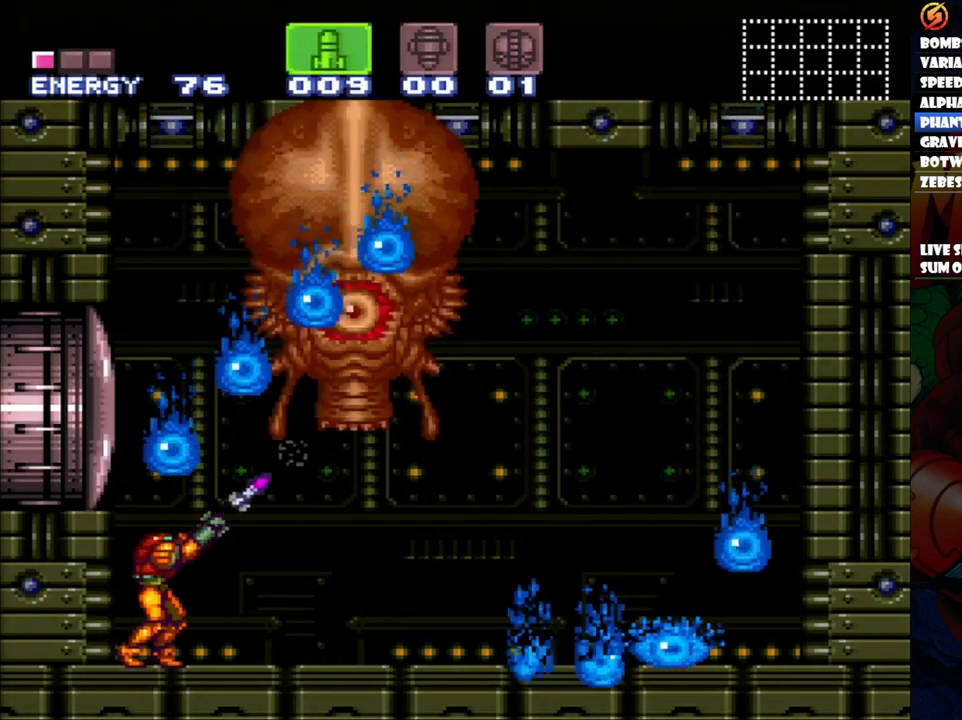
{"buttons": [], "events": []}
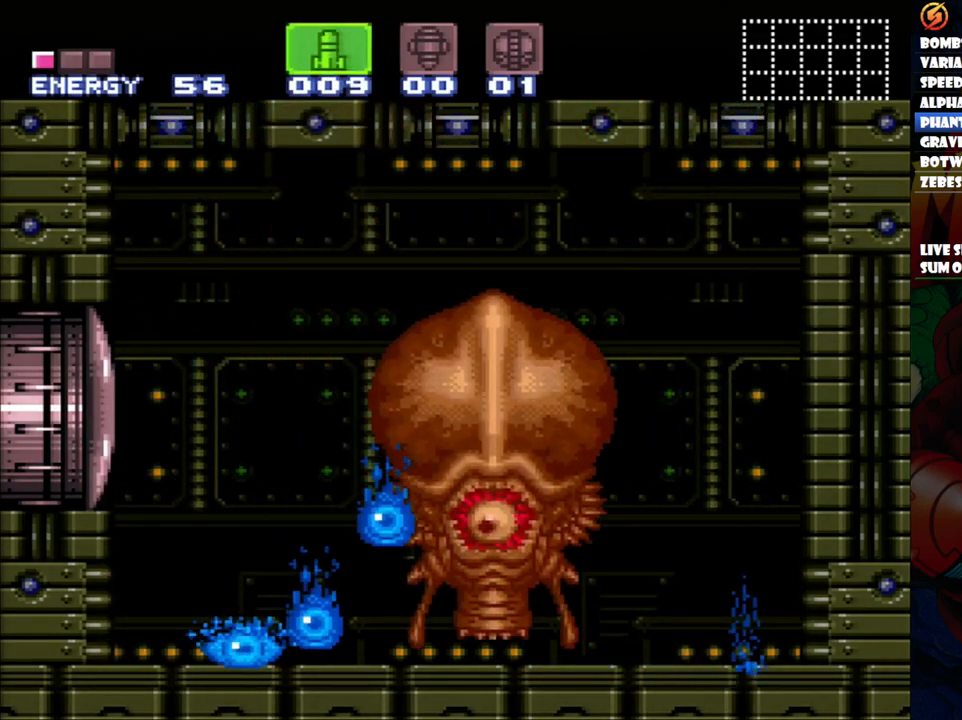
{"buttons": [], "events": []}
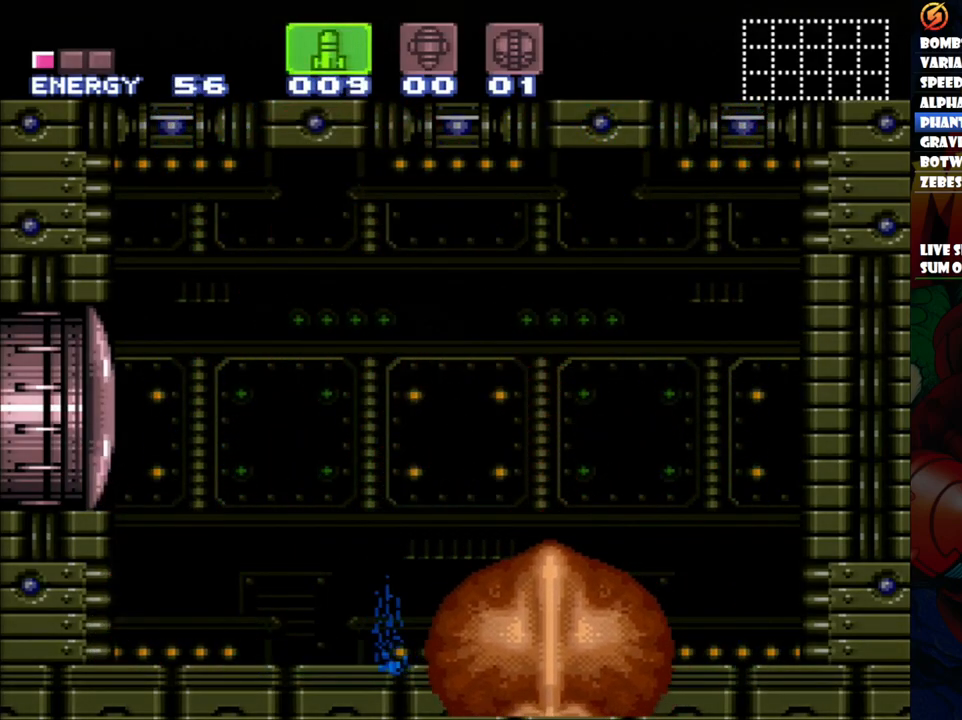
{"buttons": [], "events": [[167, "Y", "down"], [283, "Y", "up"]]}
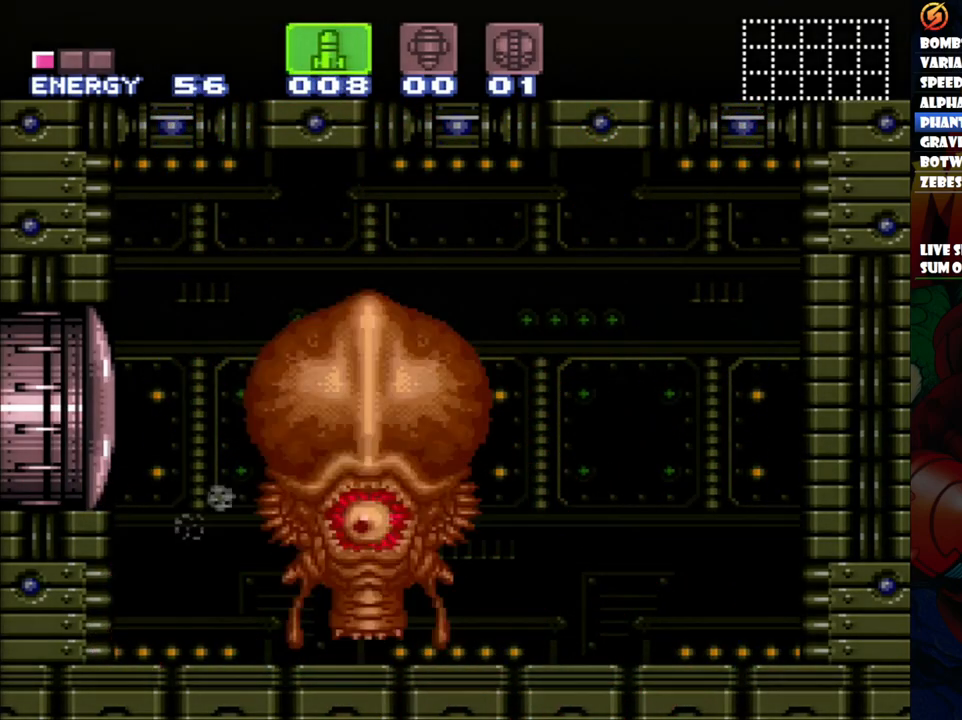
{"buttons": [], "events": [[150, "Y", "down"], [283, "Y", "up"]]}
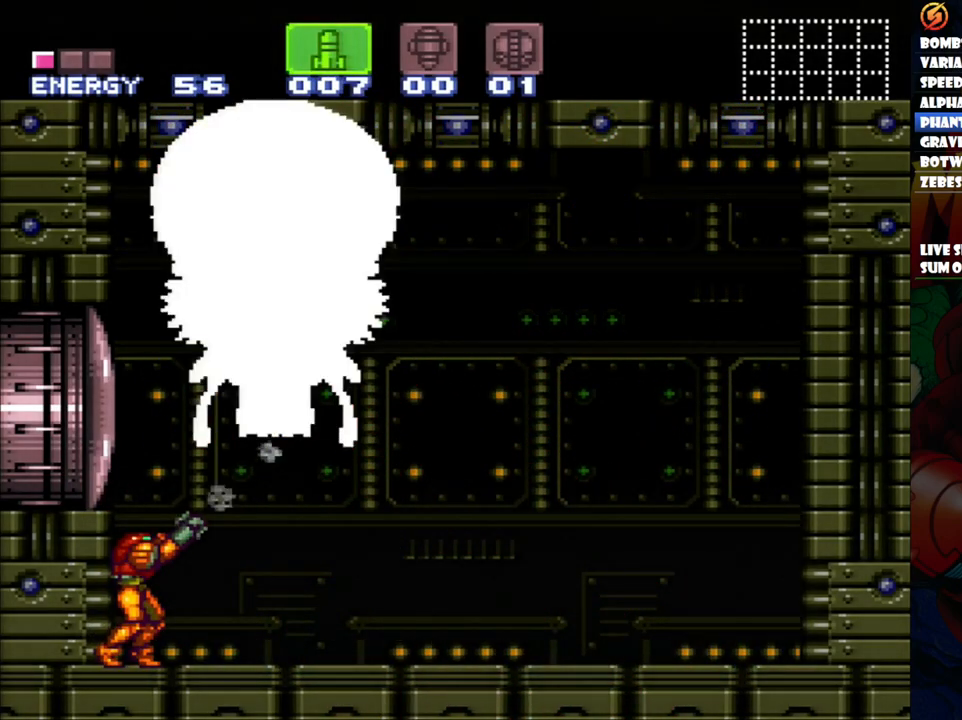
{"buttons": ["Y"], "events": [[167, "SELECT", "down"], [167, "Y", "down"], [183, "SELECT", "up"]]}
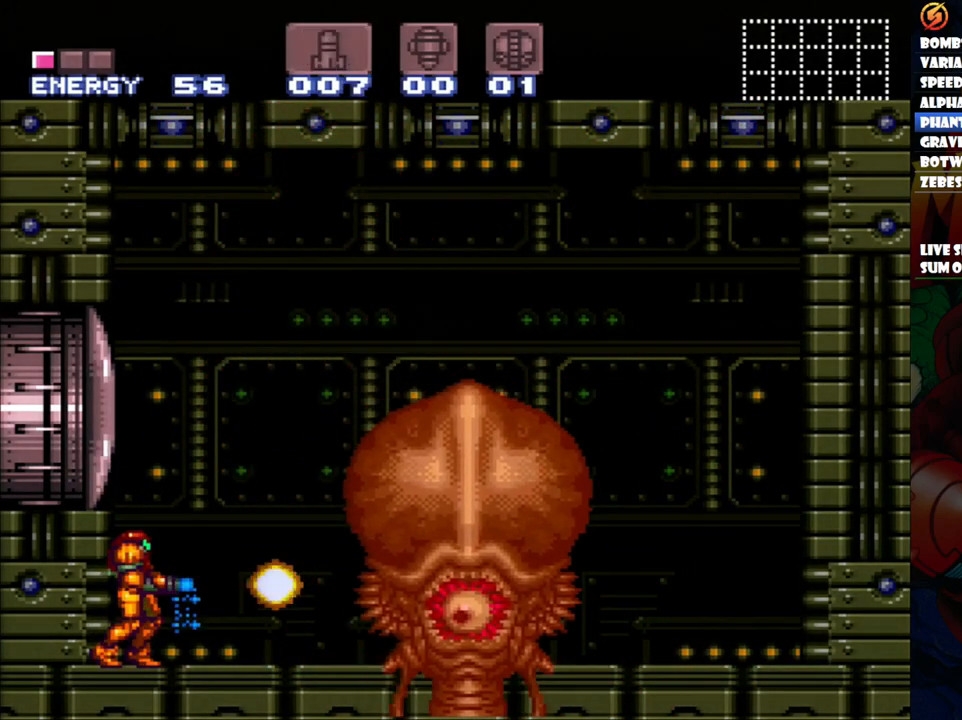
{"buttons": ["Y"], "events": []}
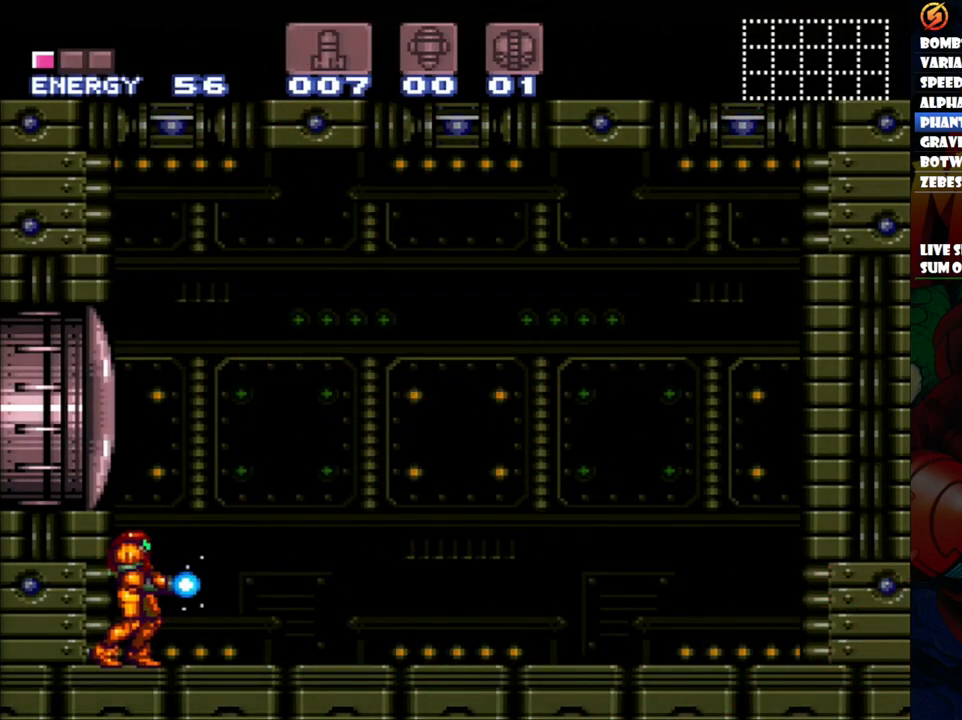
{"buttons": ["B", "Y"], "events": [[450, "B", "down"]]}
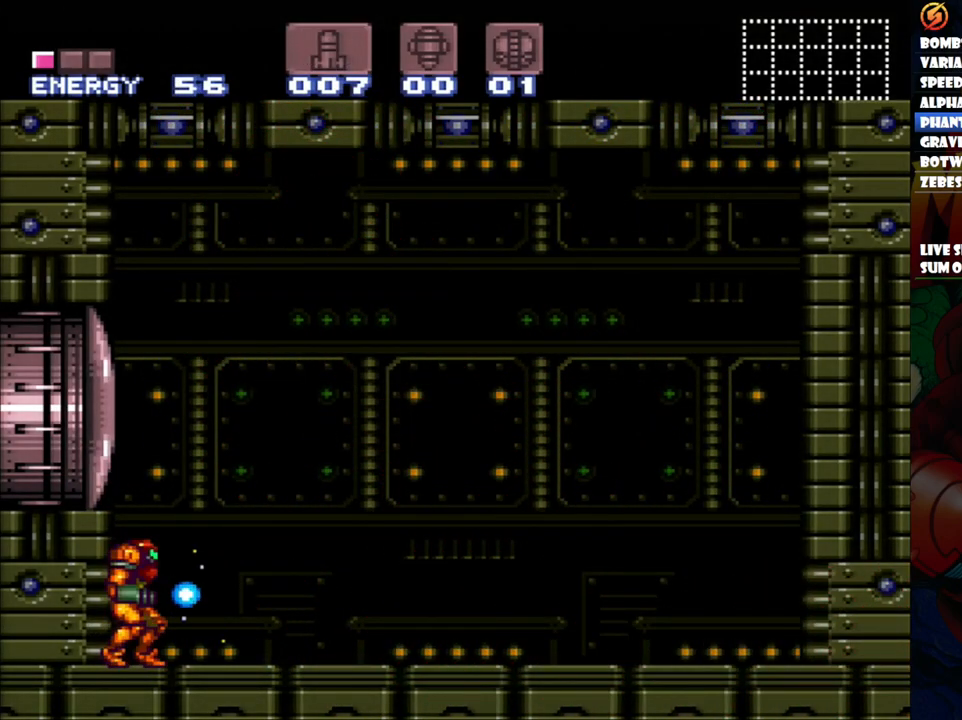
{"buttons": ["Y"], "events": [[417, "B", "up"]]}
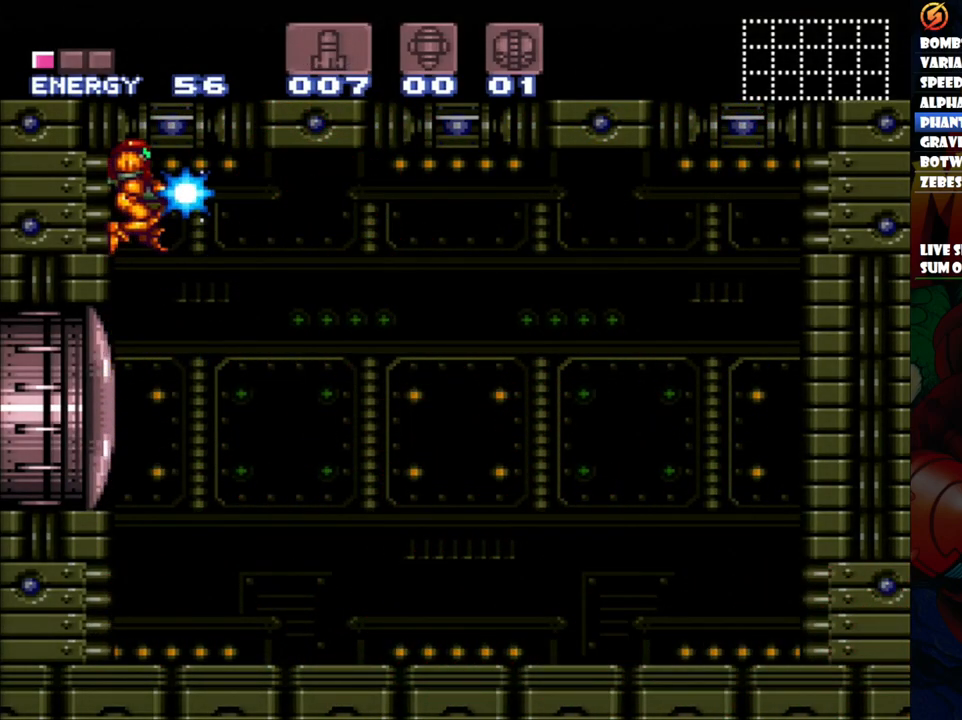
{"buttons": [], "events": [[167, "Y", "up"]]}
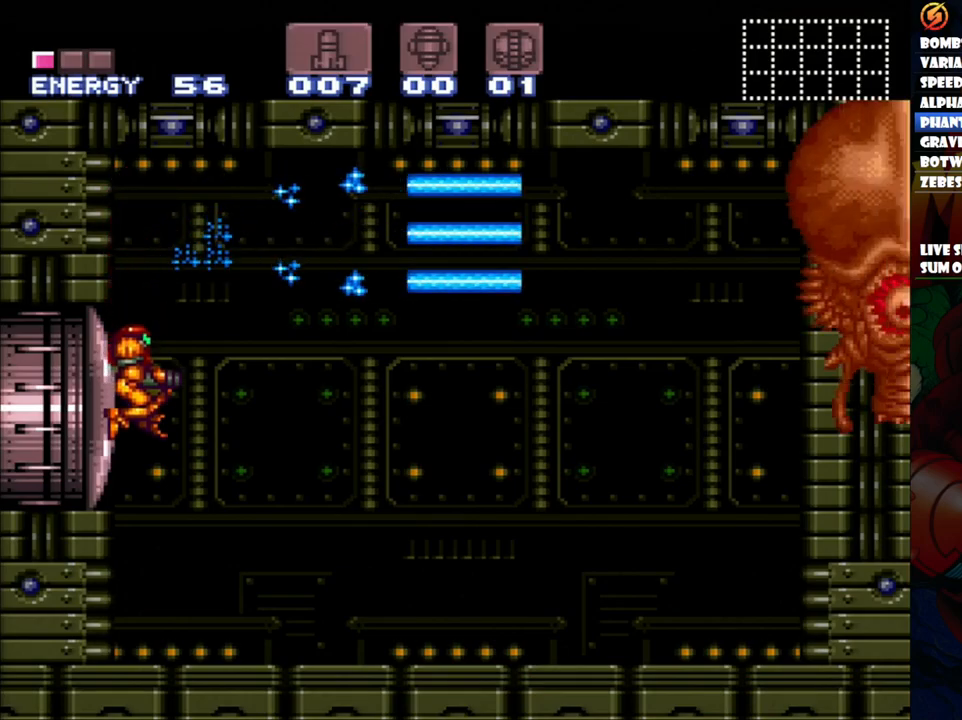
{"buttons": ["A", "DPAD_RIGHT"], "events": [[33, "A", "down"], [67, "DPAD_RIGHT", "down"]]}
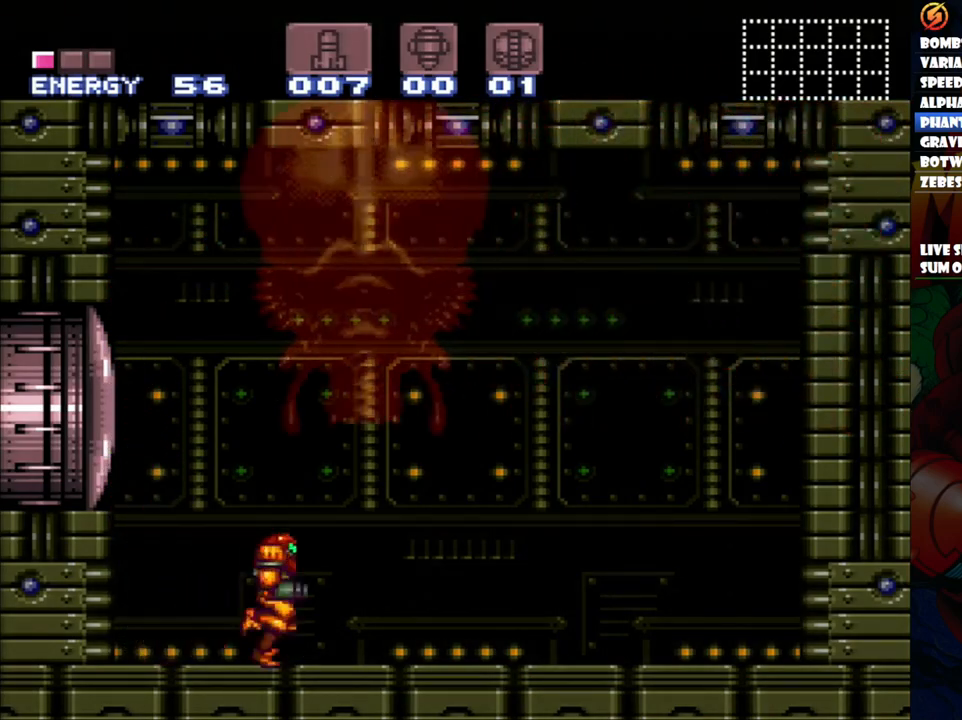
{"buttons": ["A"], "events": [[467, "DPAD_RIGHT", "up"]]}
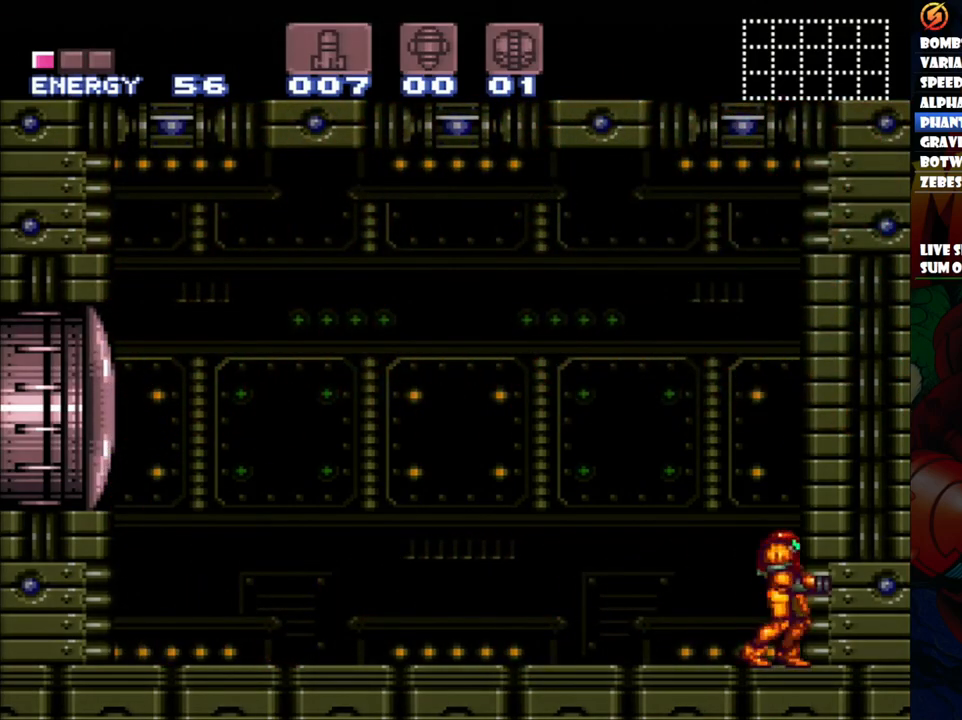
{"buttons": [], "events": [[67, "DPAD_LEFT", "down"], [200, "A", "up"], [267, "DPAD_LEFT", "up"]]}
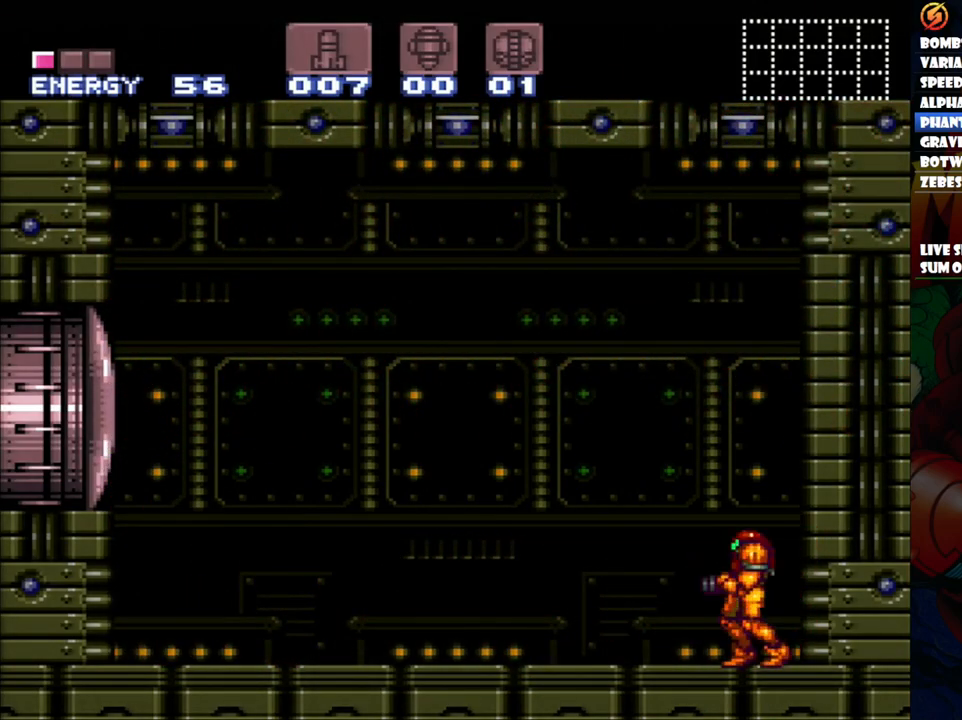
{"buttons": ["DPAD_LEFT"], "events": [[433, "DPAD_LEFT", "down"]]}
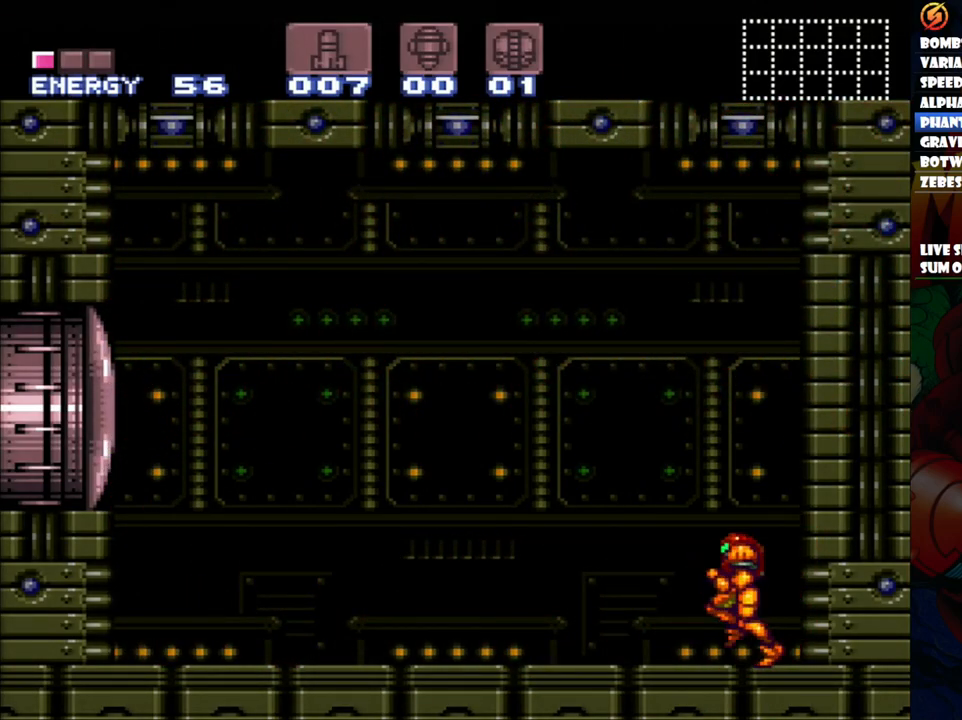
{"buttons": [], "events": [[117, "DPAD_LEFT", "up"]]}
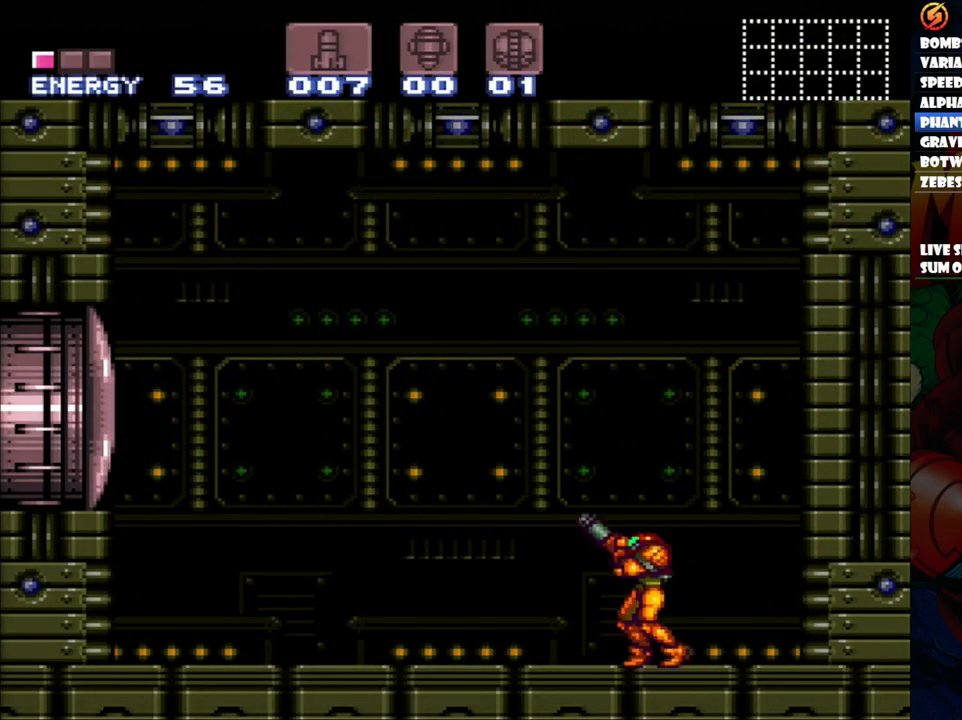
{"buttons": ["DPAD_RIGHT"], "events": [[317, "DPAD_RIGHT", "down"]]}
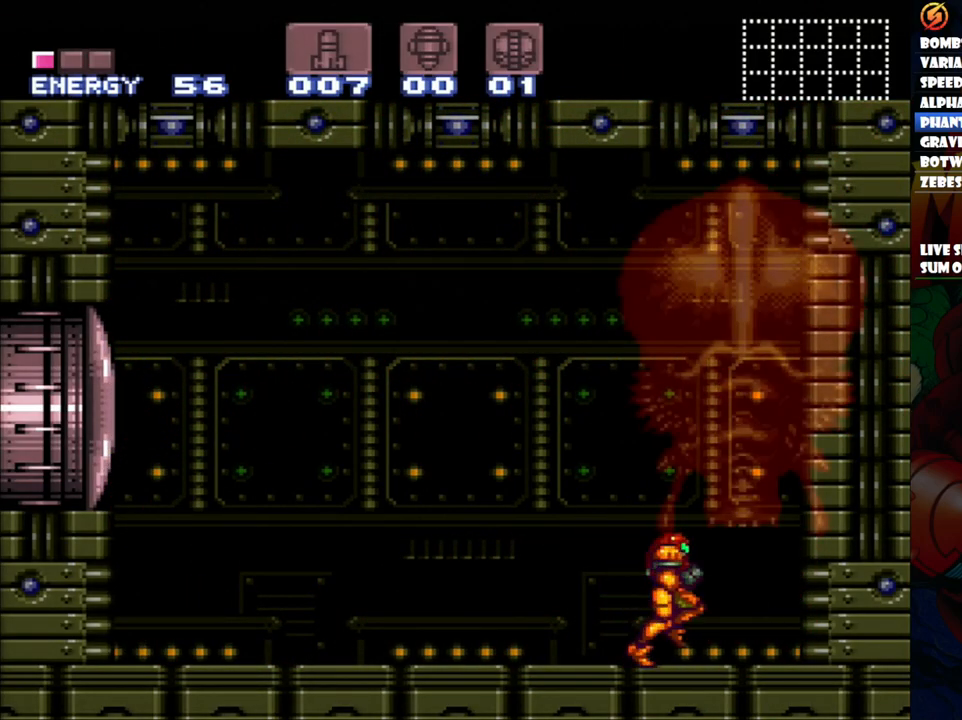
{"buttons": [], "events": [[167, "DPAD_RIGHT", "up"], [250, "DPAD_LEFT", "down"], [417, "DPAD_LEFT", "up"]]}
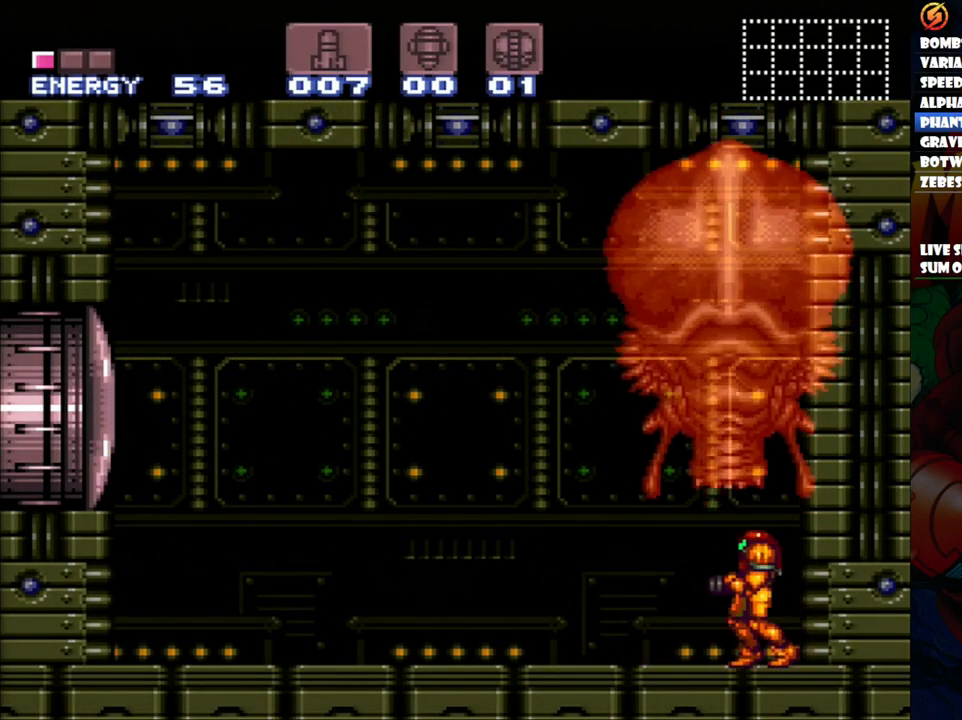
{"buttons": [], "events": []}
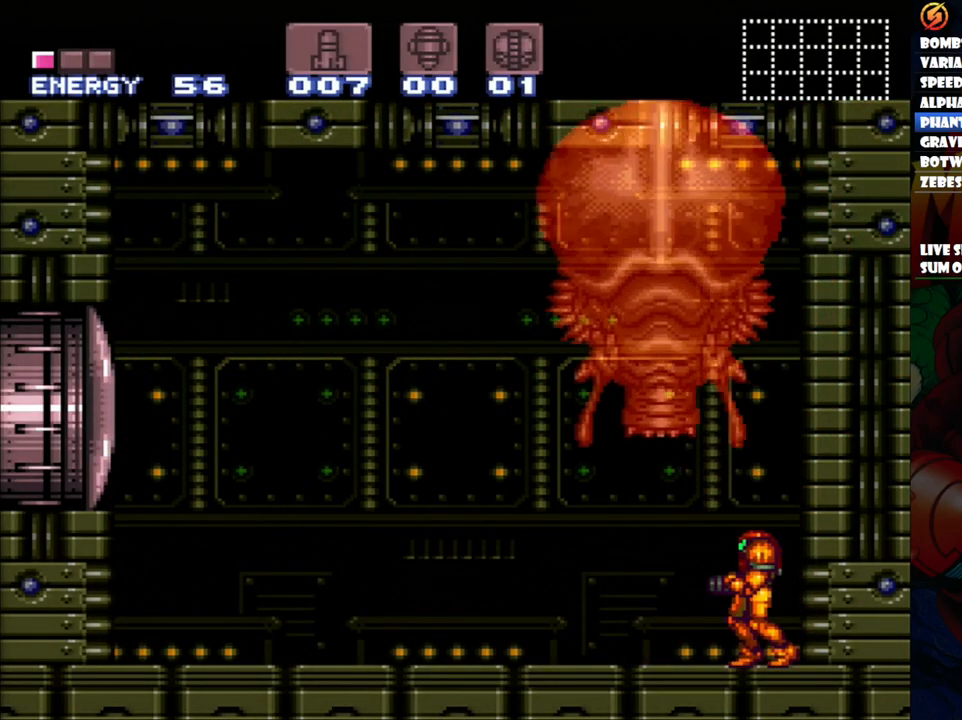
{"buttons": [], "events": []}
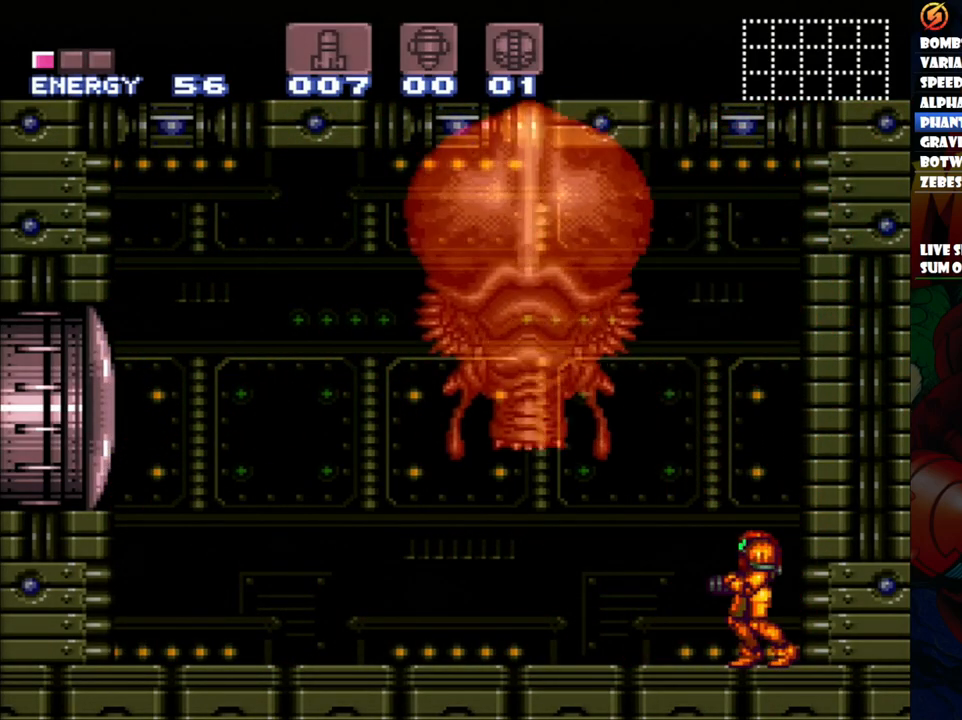
{"buttons": ["Y"], "events": [[483, "Y", "down"]]}
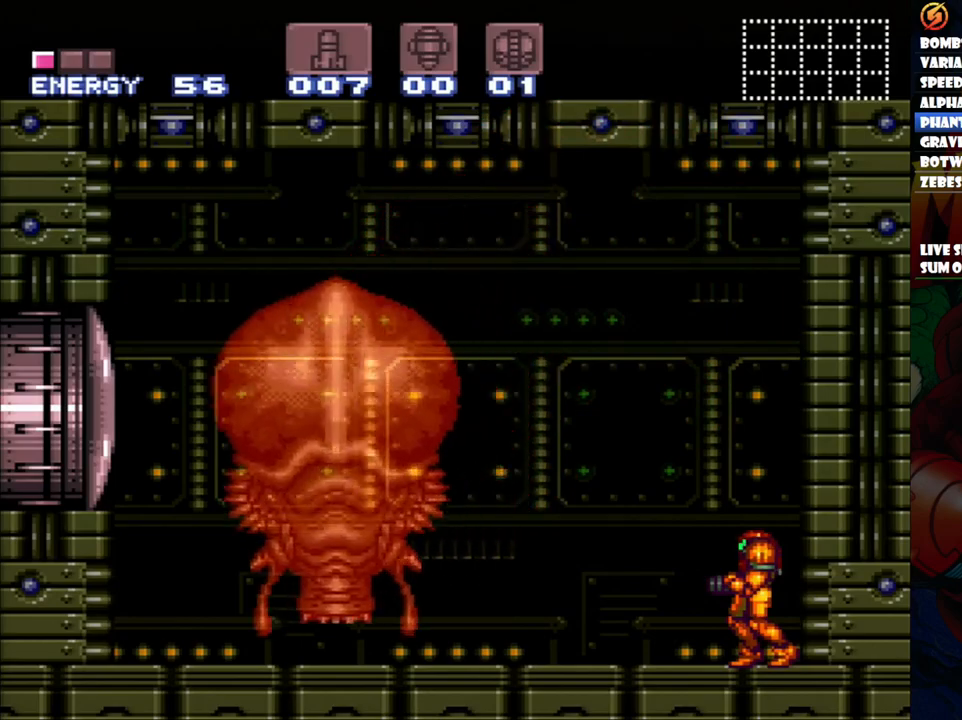
{"buttons": [], "events": [[50, "Y", "up"], [167, "Y", "down"], [250, "Y", "up"], [333, "Y", "down"], [400, "Y", "up"]]}
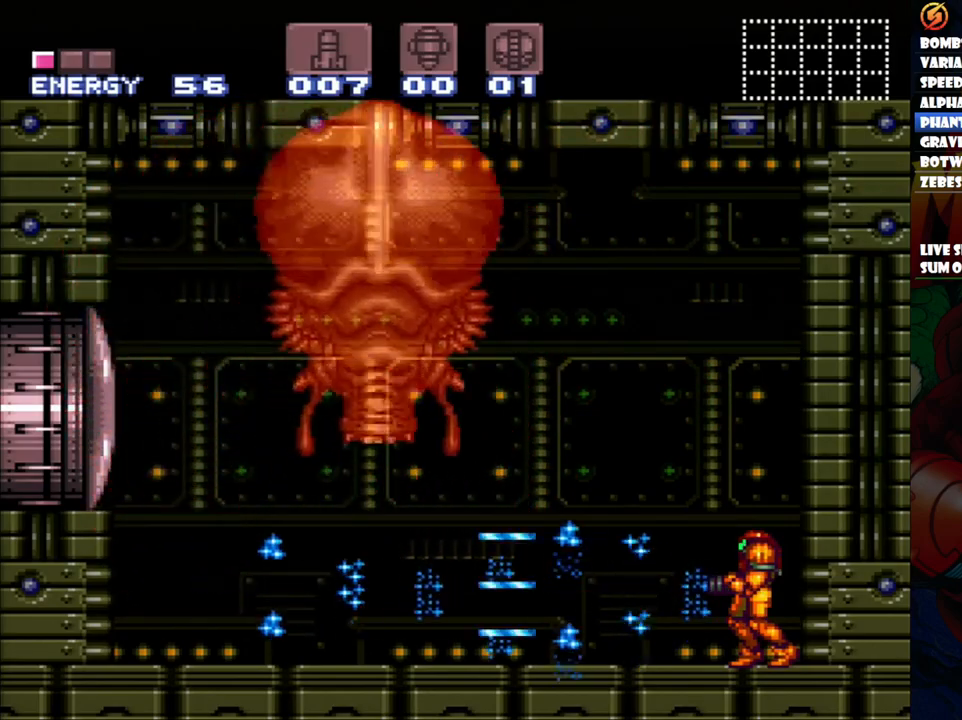
{"buttons": ["Y"], "events": [[17, "Y", "down"], [67, "Y", "up"], [150, "Y", "down"], [233, "Y", "up"], [317, "Y", "down"], [400, "Y", "up"], [467, "Y", "down"]]}